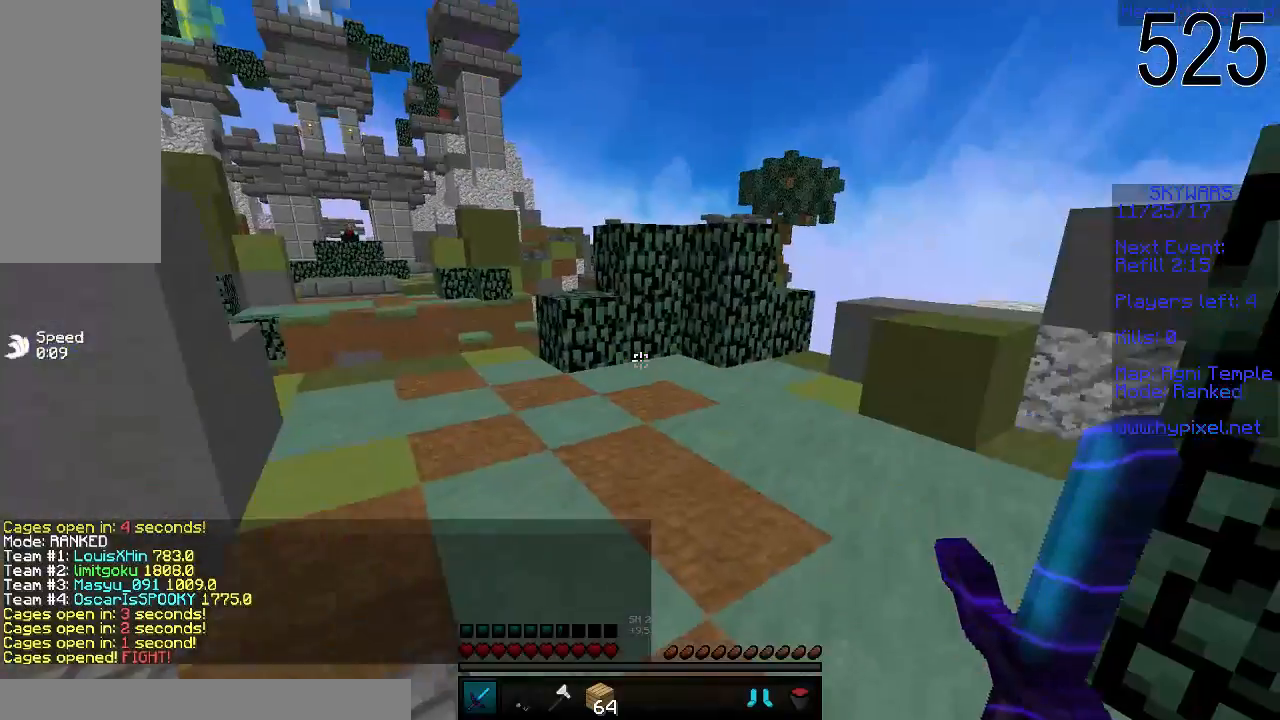
Gameplay with keyboard and mouse; each line is a JSON object with the keys and mouse buttons held at the frame after it. "events" lists presses ("down") and releases ("up") of "a", "d", "s", "space", "w", "mouse_left" and "mouse_right" between this image and that frame as [ms after this image, input, new state], when the widget could be followed in between. "mouse_left", "mouse_right" = the "left", "right" buttons of the "mouse" list. No other keys are recorded. Fast repeated clicks can show as one long hold. Mouse movement is not recorded.
{"keys": ["w"], "mouse": [], "events": [[283, "mouse_right", "down"], [383, "mouse_right", "up"]]}
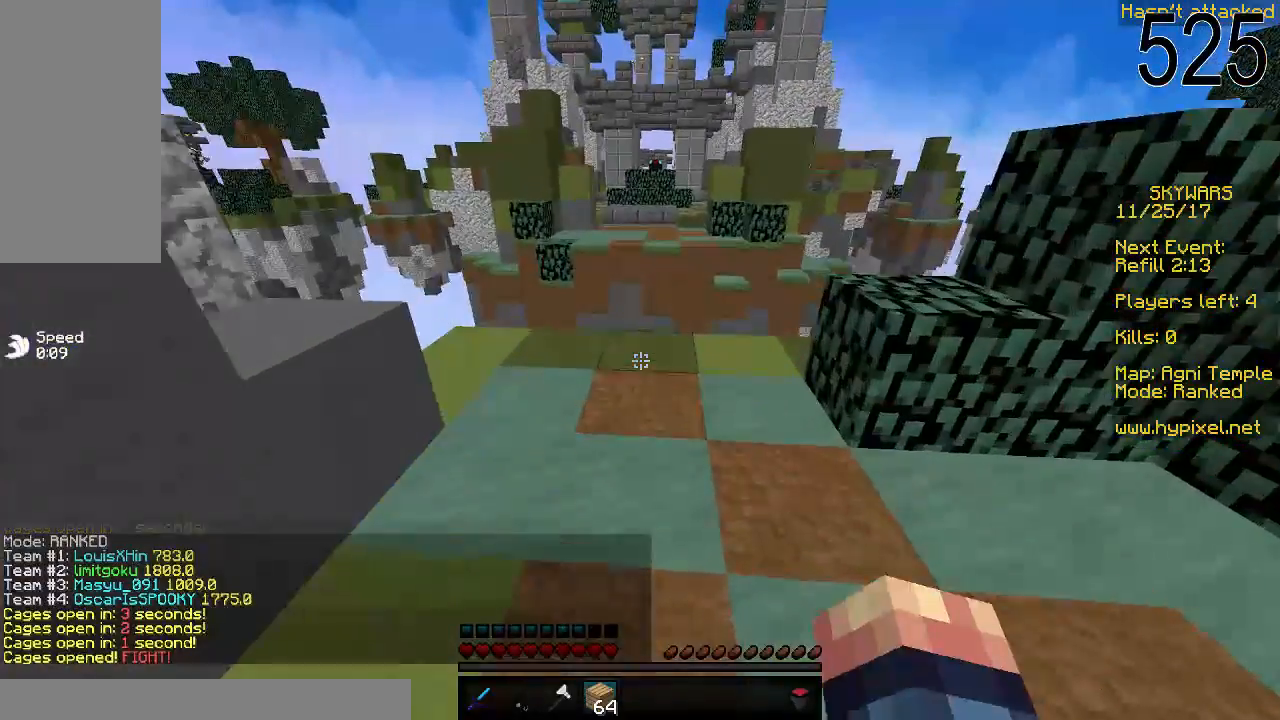
{"keys": ["w"], "mouse": [], "events": [[167, "mouse_left", "down"], [283, "mouse_left", "up"]]}
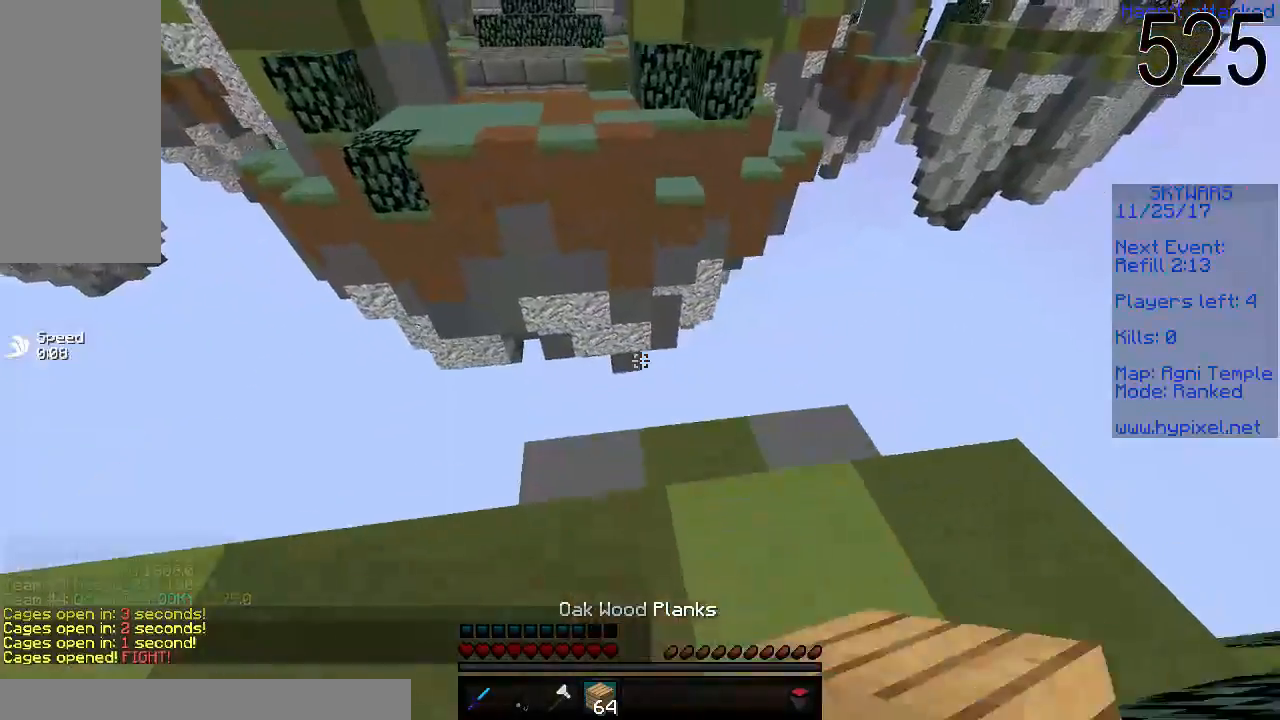
{"keys": ["a", "s"], "mouse": ["right"], "events": [[100, "w", "up"], [150, "mouse_right", "down"], [200, "s", "down"], [250, "a", "down"], [250, "mouse_right", "up"], [300, "mouse_right", "down"], [400, "mouse_right", "up"], [450, "mouse_right", "down"]]}
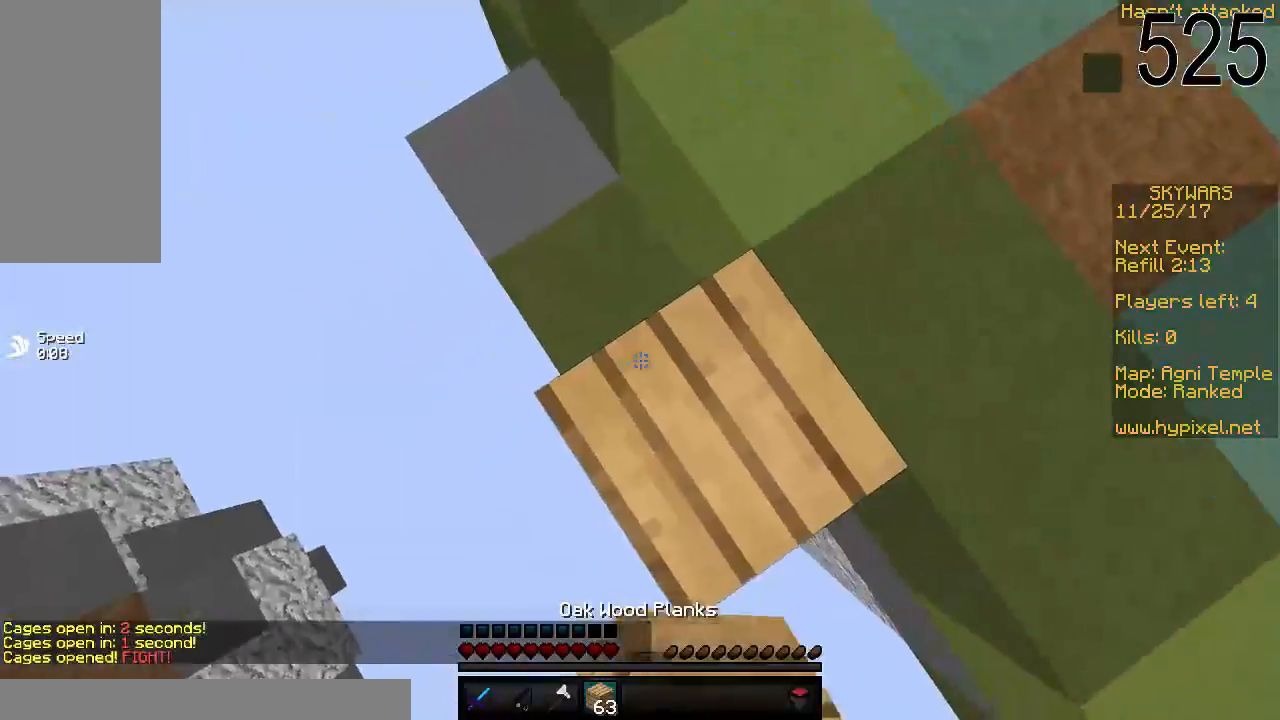
{"keys": ["a", "s"], "mouse": ["right"], "events": [[50, "mouse_right", "up"], [100, "mouse_right", "down"], [150, "mouse_right", "up"], [200, "mouse_right", "down"]]}
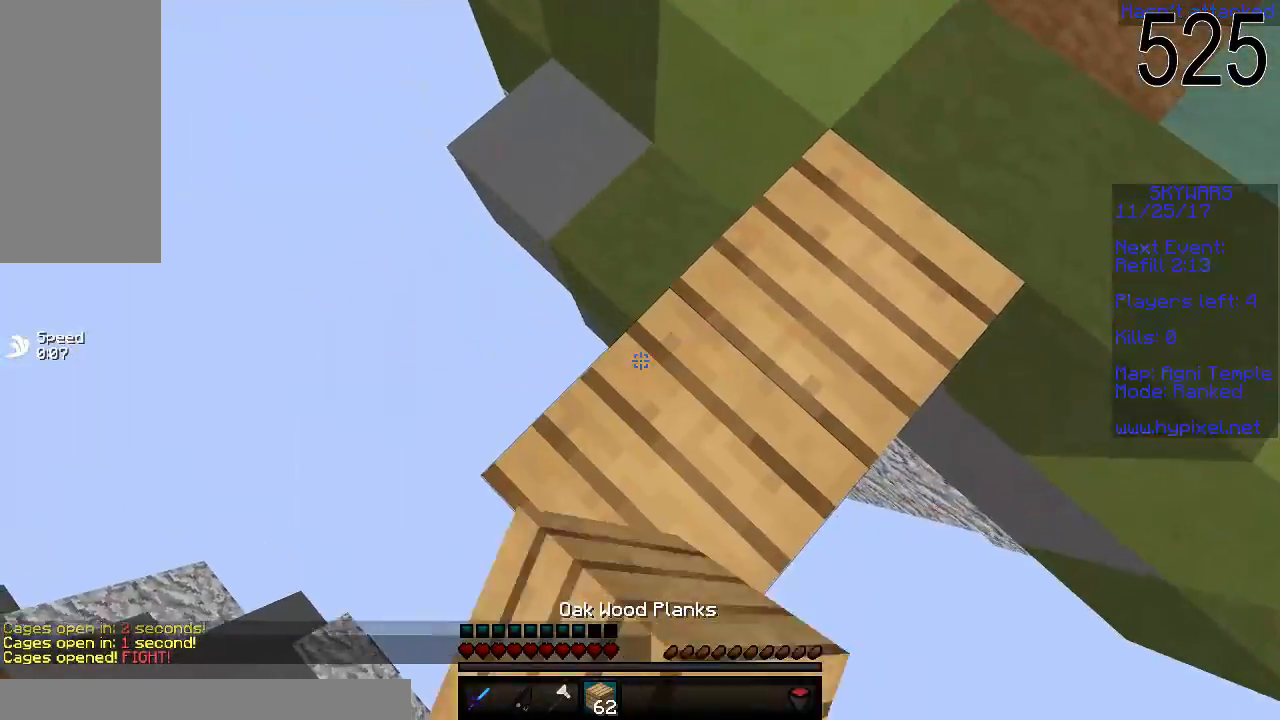
{"keys": ["a", "s"], "mouse": ["right"], "events": []}
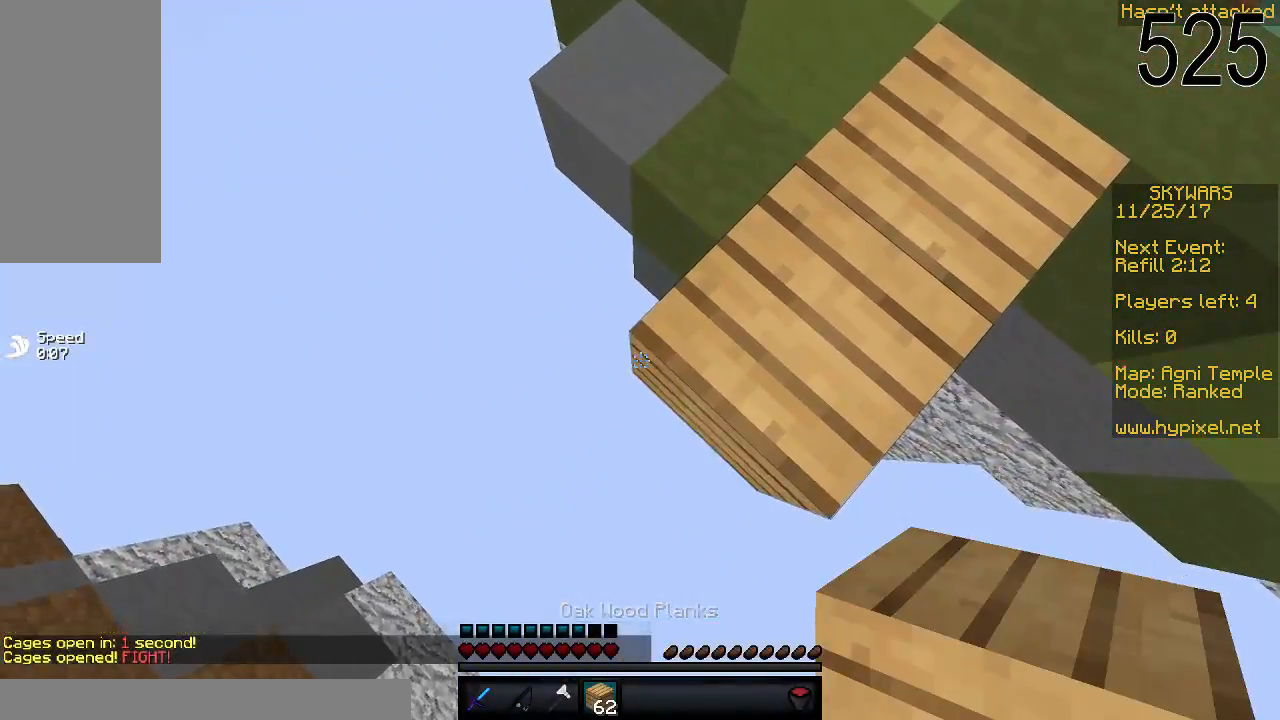
{"keys": ["a", "s"], "mouse": ["right"], "events": []}
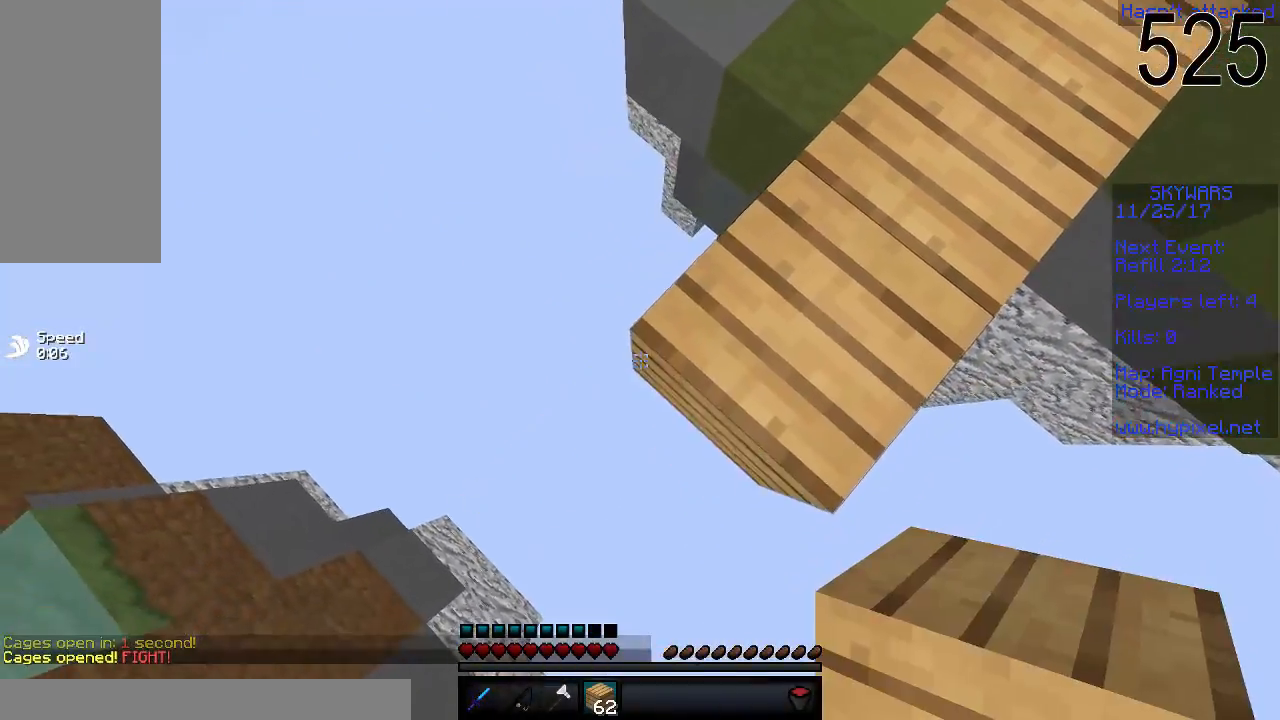
{"keys": [], "mouse": [], "events": [[117, "a", "up"], [117, "s", "up"], [267, "mouse_right", "up"]]}
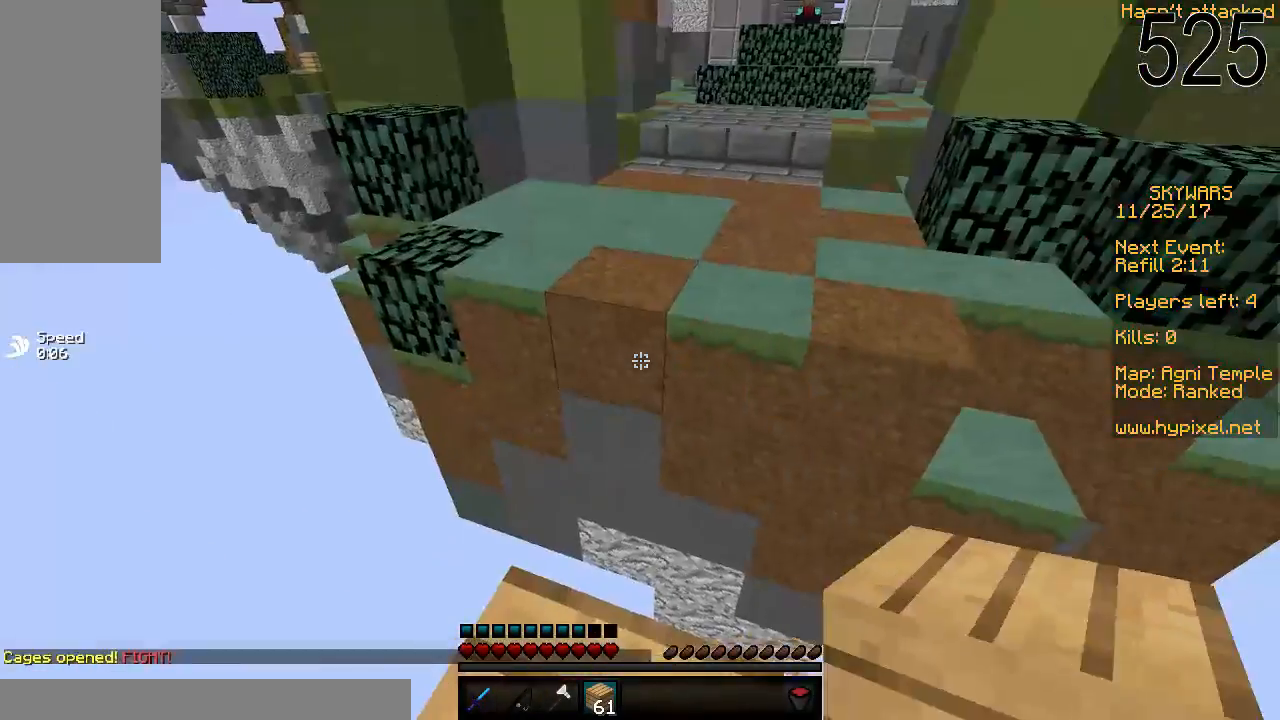
{"keys": ["space", "w"], "mouse": ["right"], "events": [[17, "w", "down"], [167, "space", "down"], [467, "mouse_right", "down"]]}
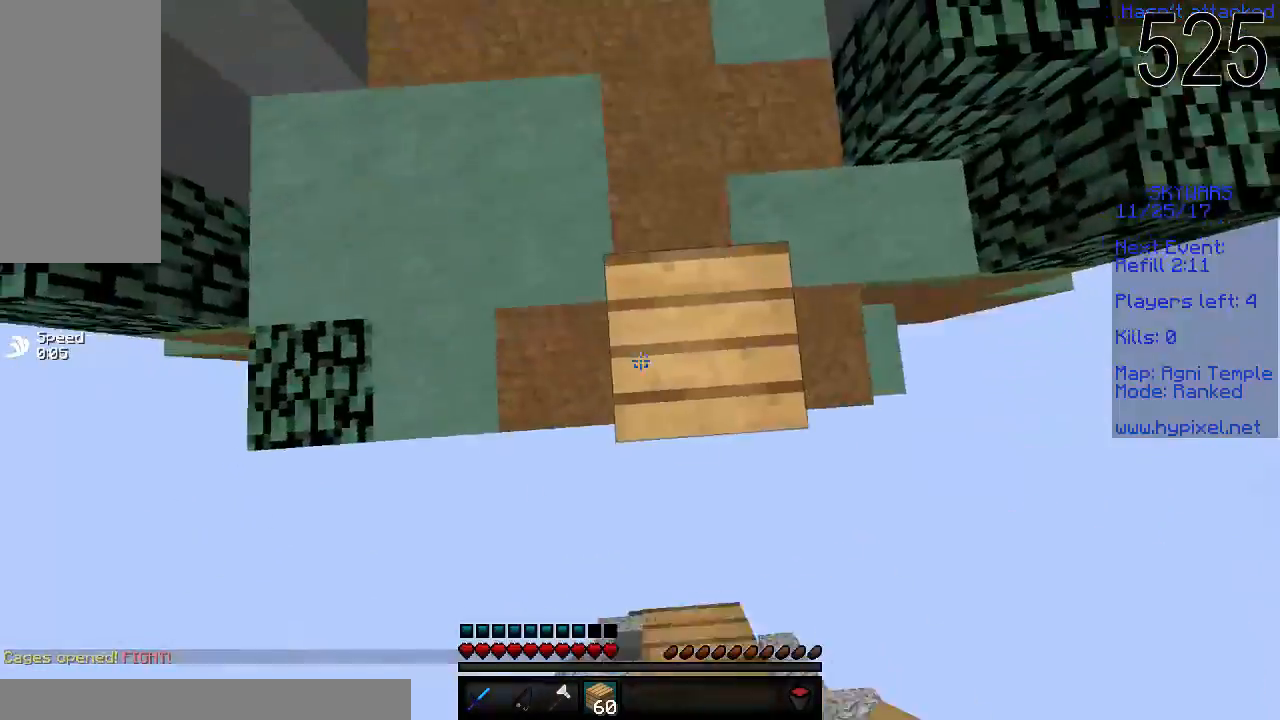
{"keys": ["space", "w"], "mouse": [], "events": [[117, "mouse_right", "up"], [217, "mouse_right", "down"], [267, "mouse_right", "up"], [317, "mouse_right", "down"], [417, "mouse_right", "up"]]}
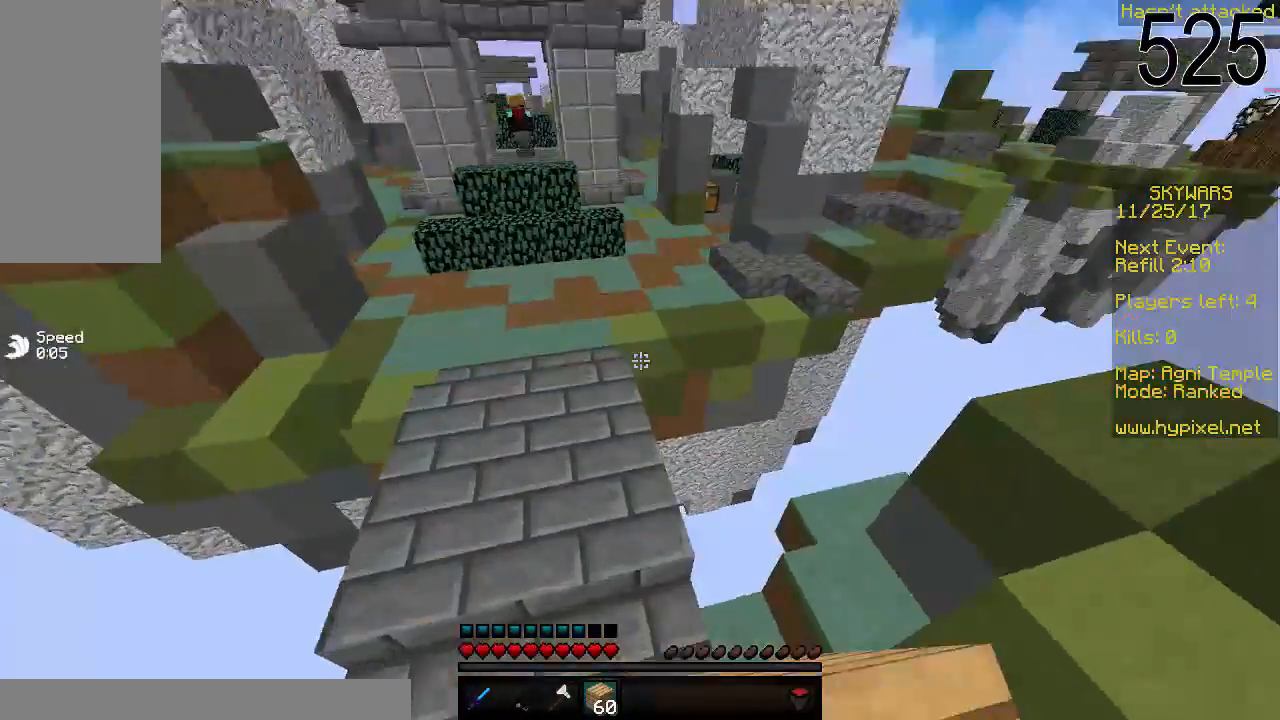
{"keys": ["w"], "mouse": [], "events": [[467, "space", "up"]]}
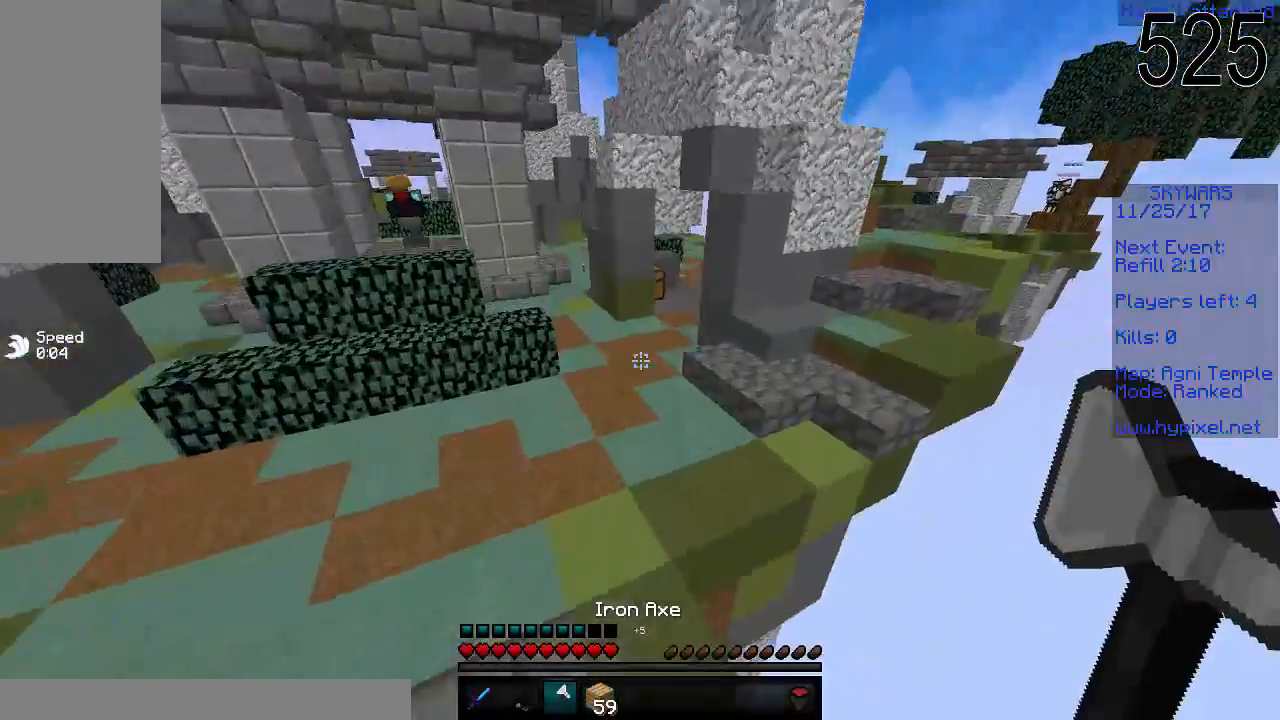
{"keys": ["w"], "mouse": [], "events": []}
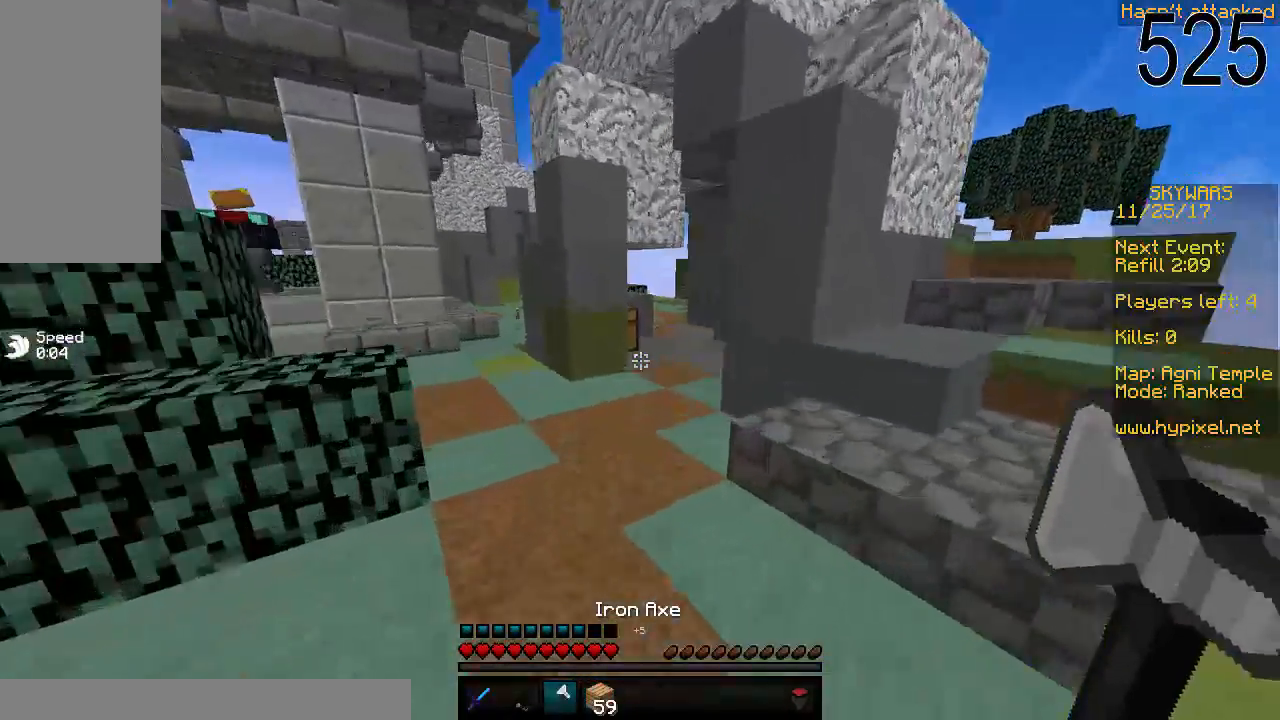
{"keys": ["d", "w"], "mouse": ["left"], "events": [[433, "d", "down"], [467, "mouse_left", "down"]]}
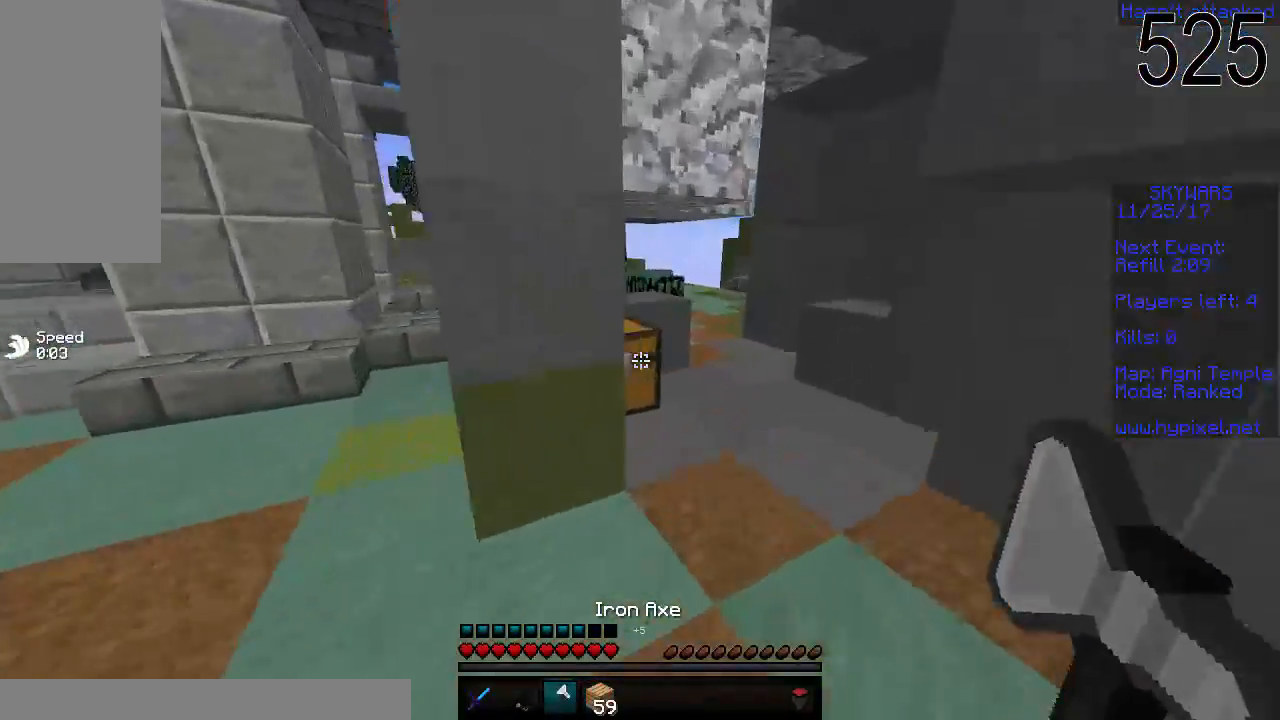
{"keys": [], "mouse": ["left"], "events": [[283, "d", "up"], [383, "w", "up"]]}
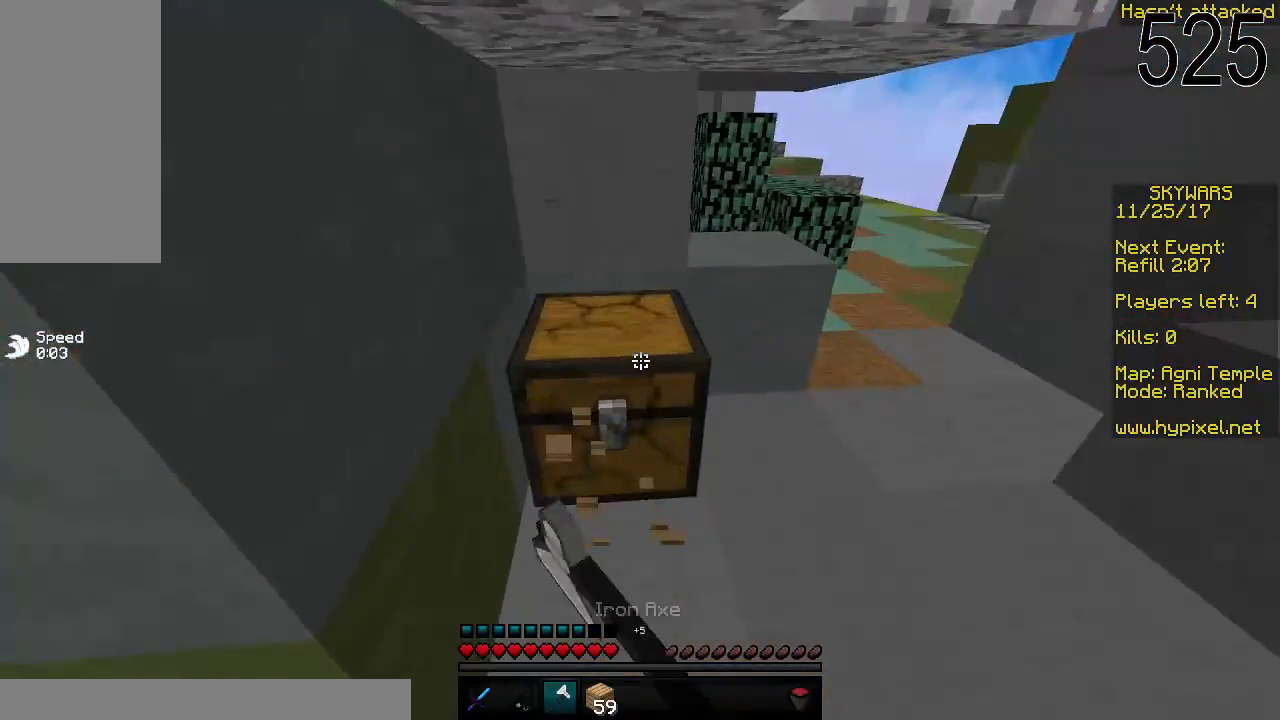
{"keys": [], "mouse": [], "events": [[33, "w", "down"], [283, "w", "up"], [333, "mouse_left", "up"]]}